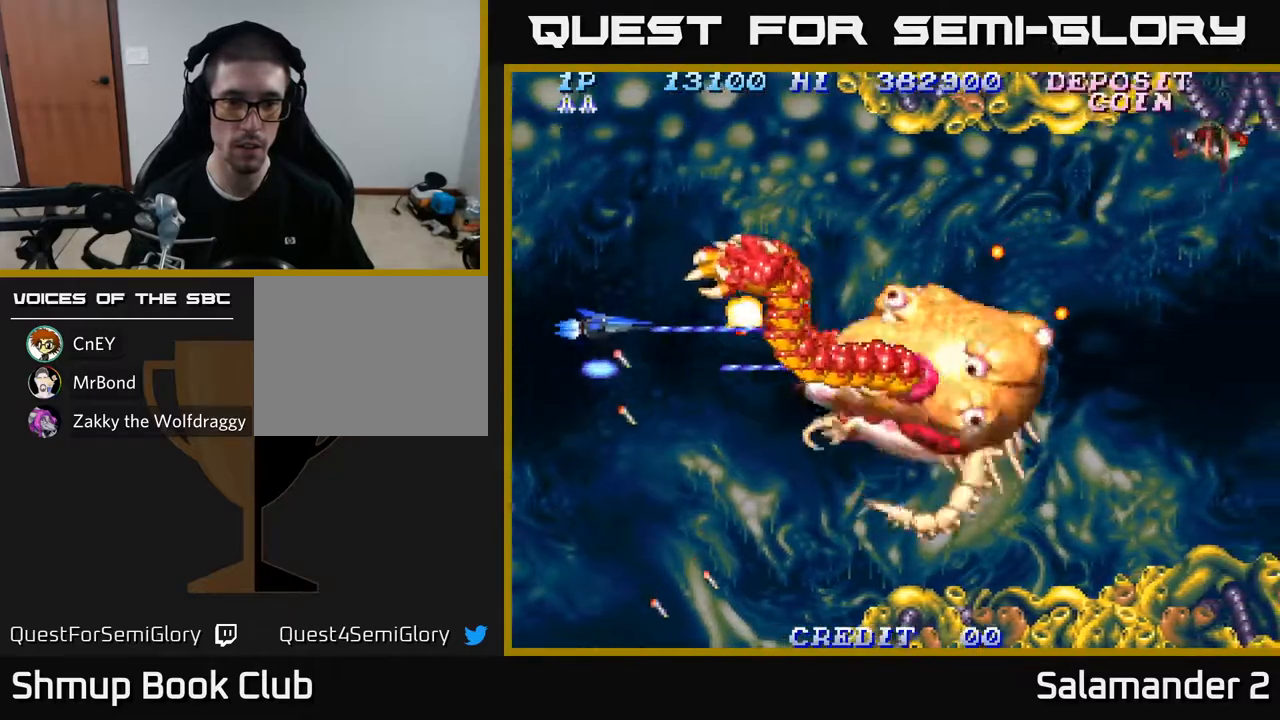
Gameplay with a controller (Xbox layout); each line is a JSON object with the inputs held at the frame after it. "events" lists button and stick changes between this image and that frame as [ms after this image, input, new state], when the widget could be followed in between.
{"buttons": ["A", "DPAD_RIGHT"], "left_stick": "center", "right_stick": "center", "events": [[100, "DPAD_DOWN", "up"], [100, "DPAD_RIGHT", "down"], [133, "DPAD_RIGHT", "up"], [183, "DPAD_LEFT", "down"], [283, "DPAD_DOWN", "down"], [283, "DPAD_LEFT", "up"], [333, "DPAD_RIGHT", "down"], [467, "DPAD_DOWN", "up"]]}
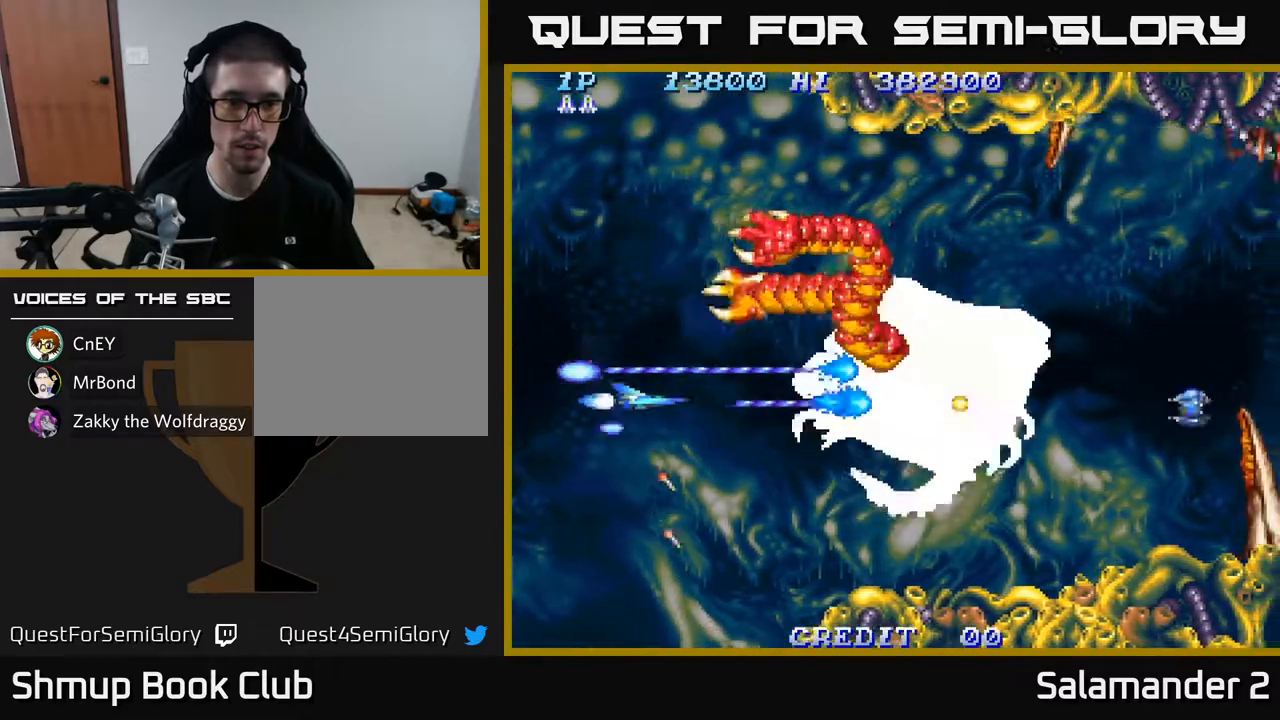
{"buttons": ["A"], "left_stick": "center", "right_stick": "center", "events": [[100, "DPAD_DOWN", "down"], [100, "DPAD_RIGHT", "up"], [150, "DPAD_DOWN", "up"]]}
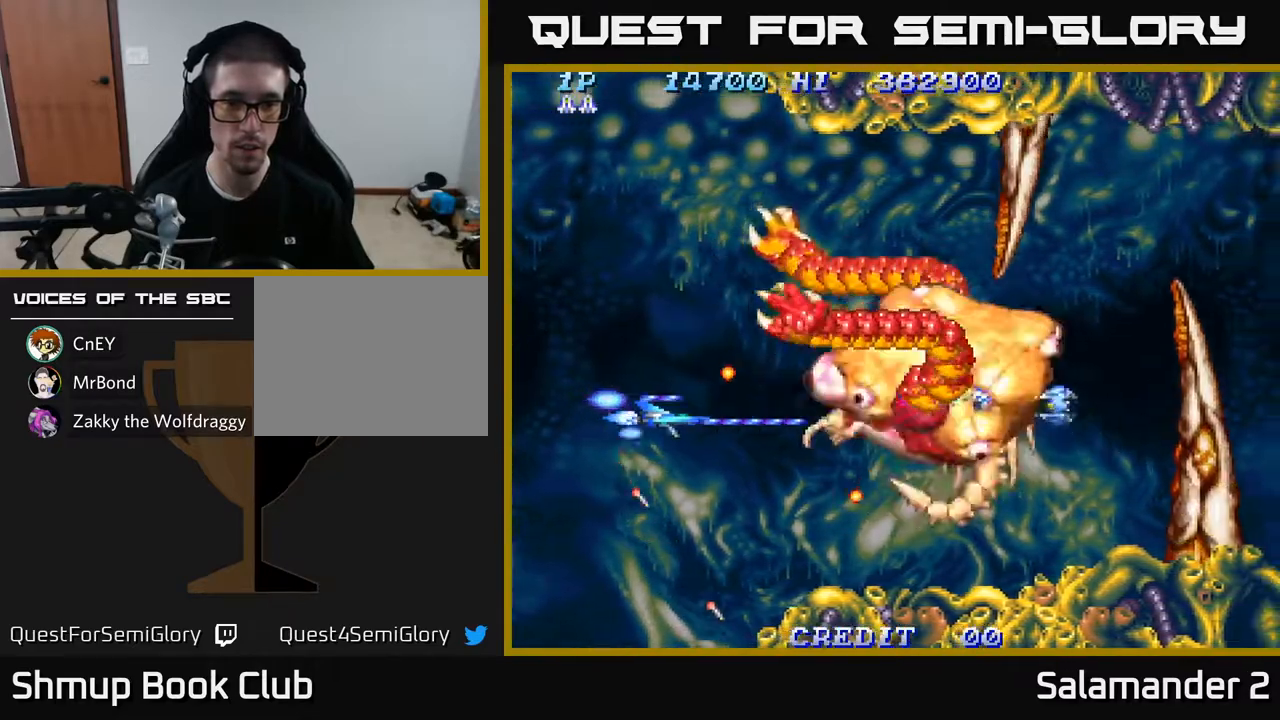
{"buttons": ["A", "DPAD_RIGHT"], "left_stick": "center", "right_stick": "center", "events": [[50, "DPAD_LEFT", "down"], [250, "DPAD_UP", "down"], [267, "DPAD_LEFT", "up"], [350, "DPAD_RIGHT", "down"], [367, "DPAD_UP", "up"]]}
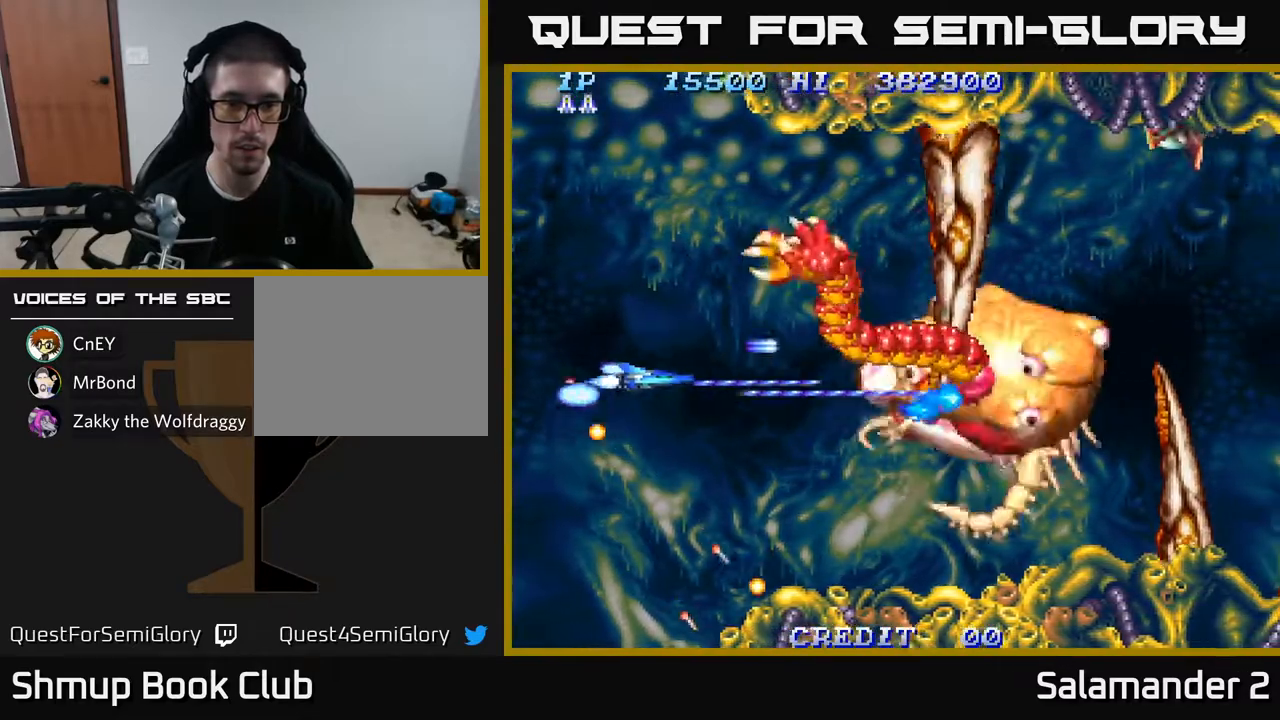
{"buttons": ["A"], "left_stick": "center", "right_stick": "center", "events": [[100, "DPAD_DOWN", "down"], [183, "DPAD_DOWN", "up"], [267, "DPAD_RIGHT", "up"]]}
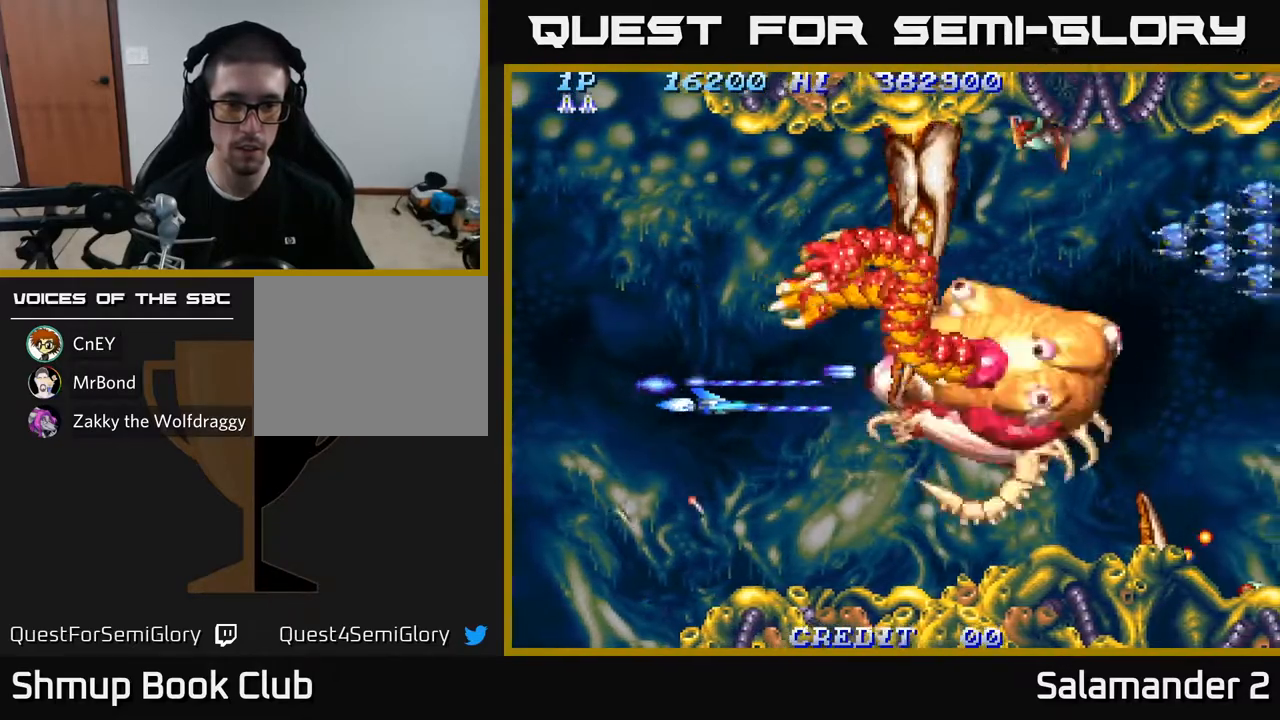
{"buttons": ["A"], "left_stick": "center", "right_stick": "center", "events": []}
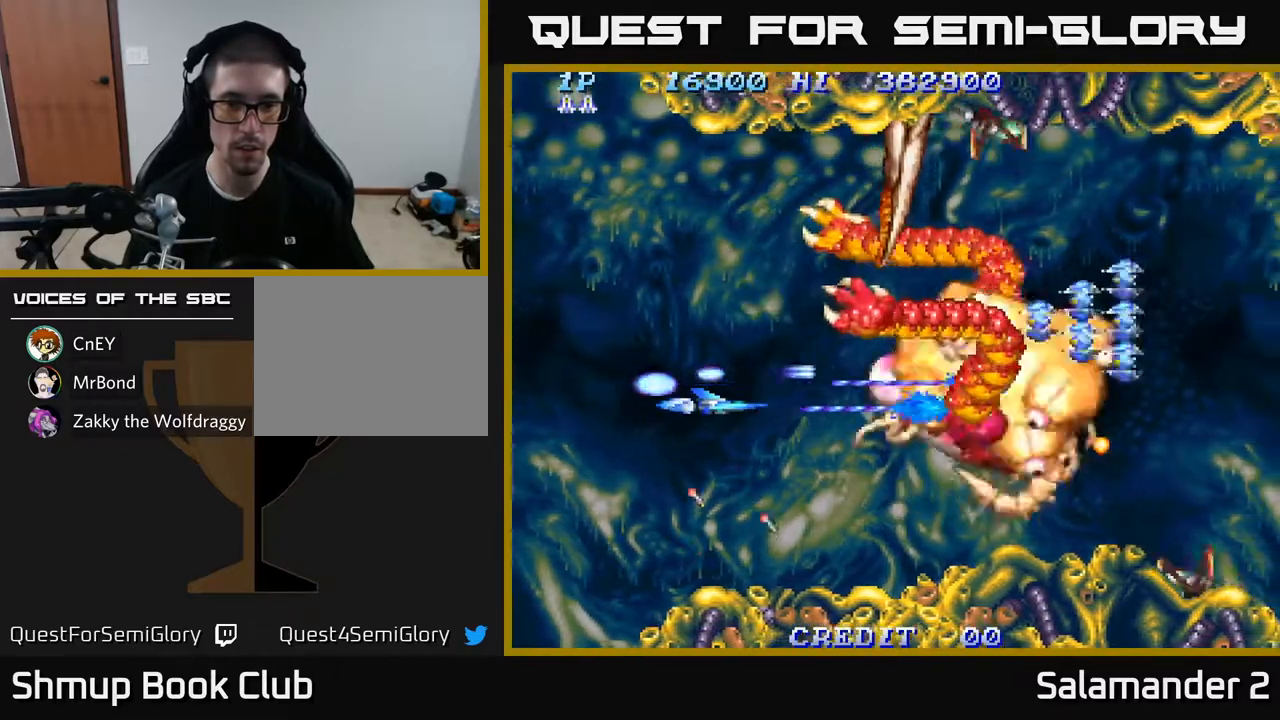
{"buttons": ["A"], "left_stick": "center", "right_stick": "center", "events": []}
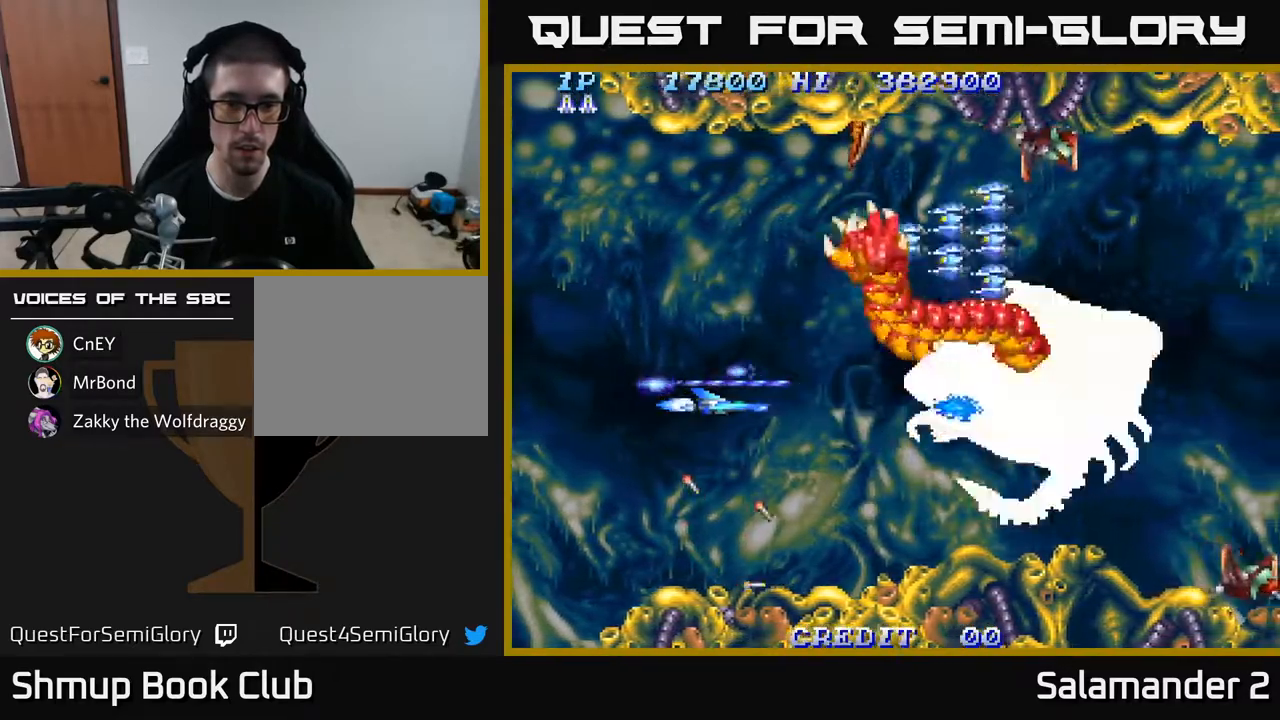
{"buttons": ["A", "DPAD_DOWN"], "left_stick": "center", "right_stick": "center", "events": [[100, "DPAD_UP", "down"], [433, "DPAD_UP", "up"], [483, "DPAD_DOWN", "down"]]}
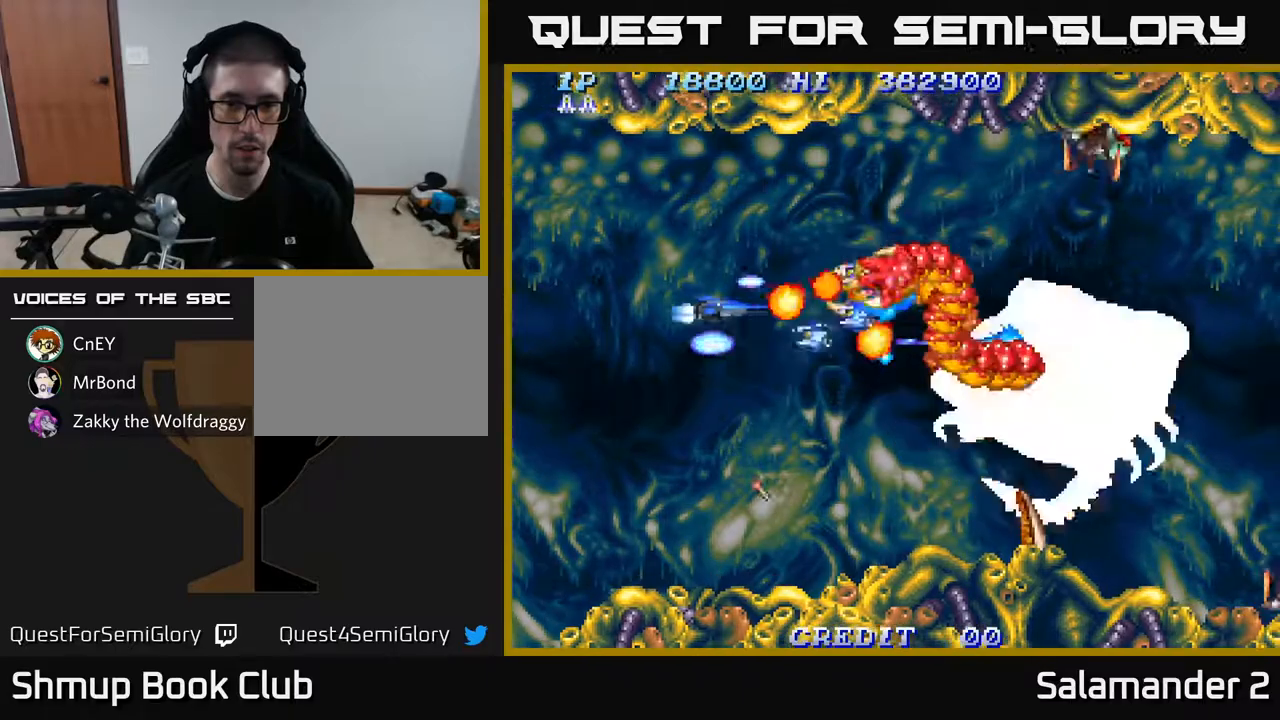
{"buttons": ["A", "DPAD_RIGHT"], "left_stick": "center", "right_stick": "center", "events": [[67, "DPAD_LEFT", "down"], [233, "DPAD_LEFT", "up"], [300, "DPAD_RIGHT", "down"], [467, "DPAD_DOWN", "up"]]}
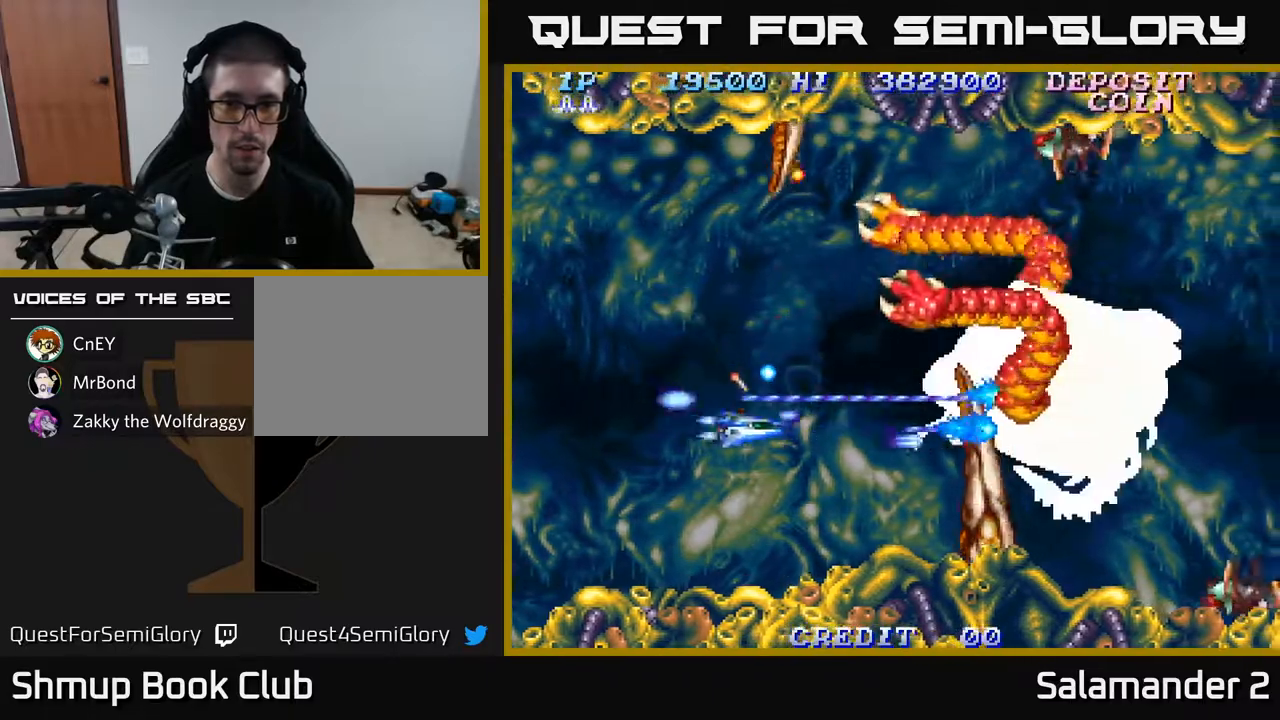
{"buttons": ["A"], "left_stick": "center", "right_stick": "center", "events": [[200, "DPAD_UP", "down"], [217, "DPAD_RIGHT", "up"], [383, "DPAD_UP", "up"]]}
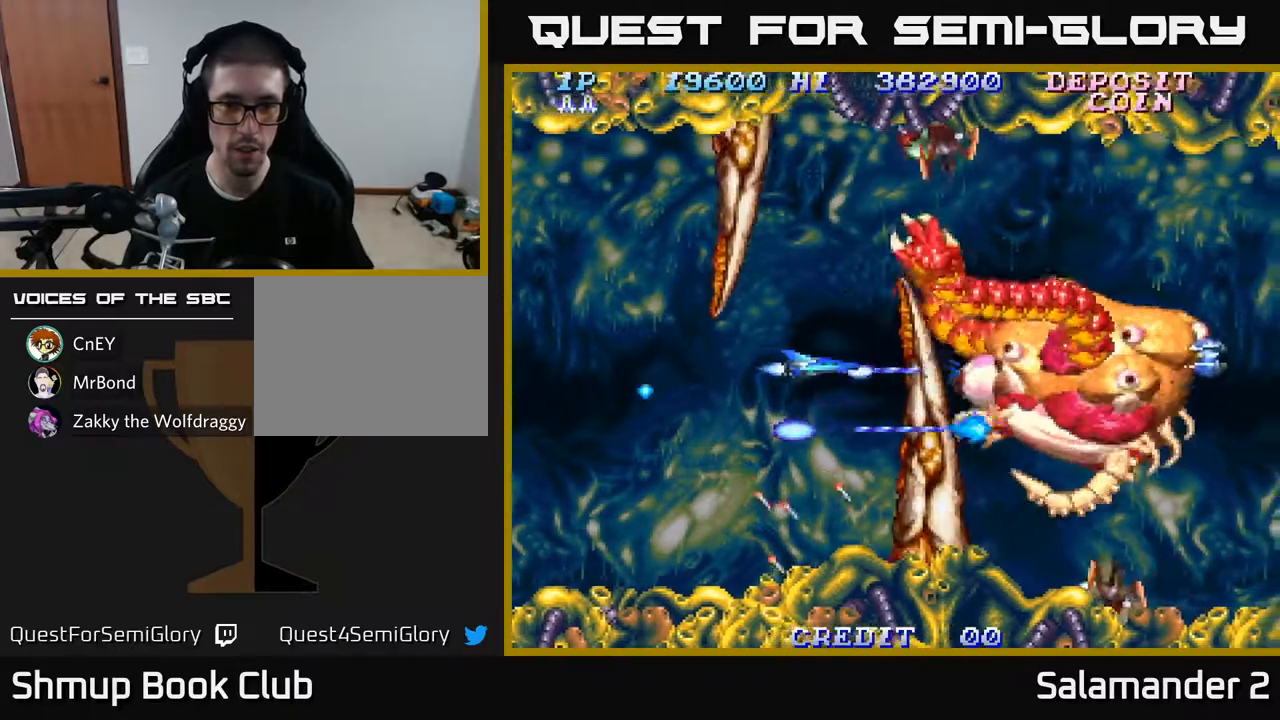
{"buttons": ["A"], "left_stick": "center", "right_stick": "center", "events": []}
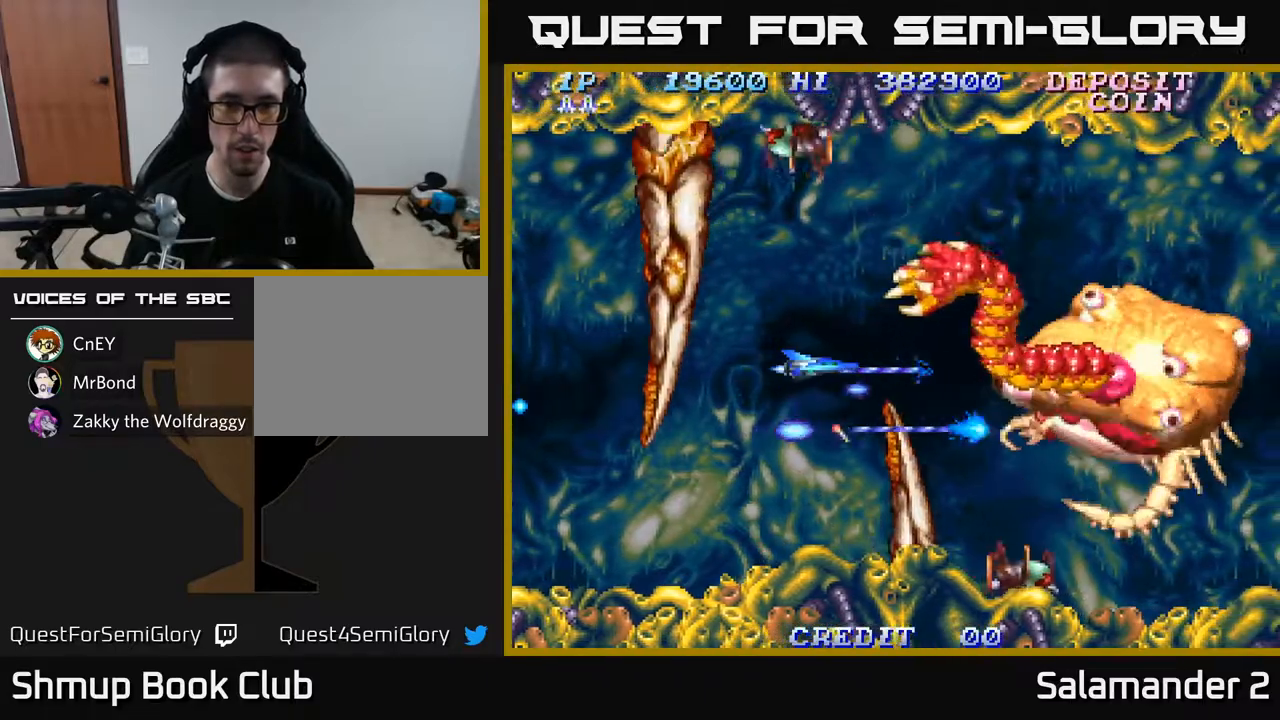
{"buttons": ["A"], "left_stick": "center", "right_stick": "center", "events": []}
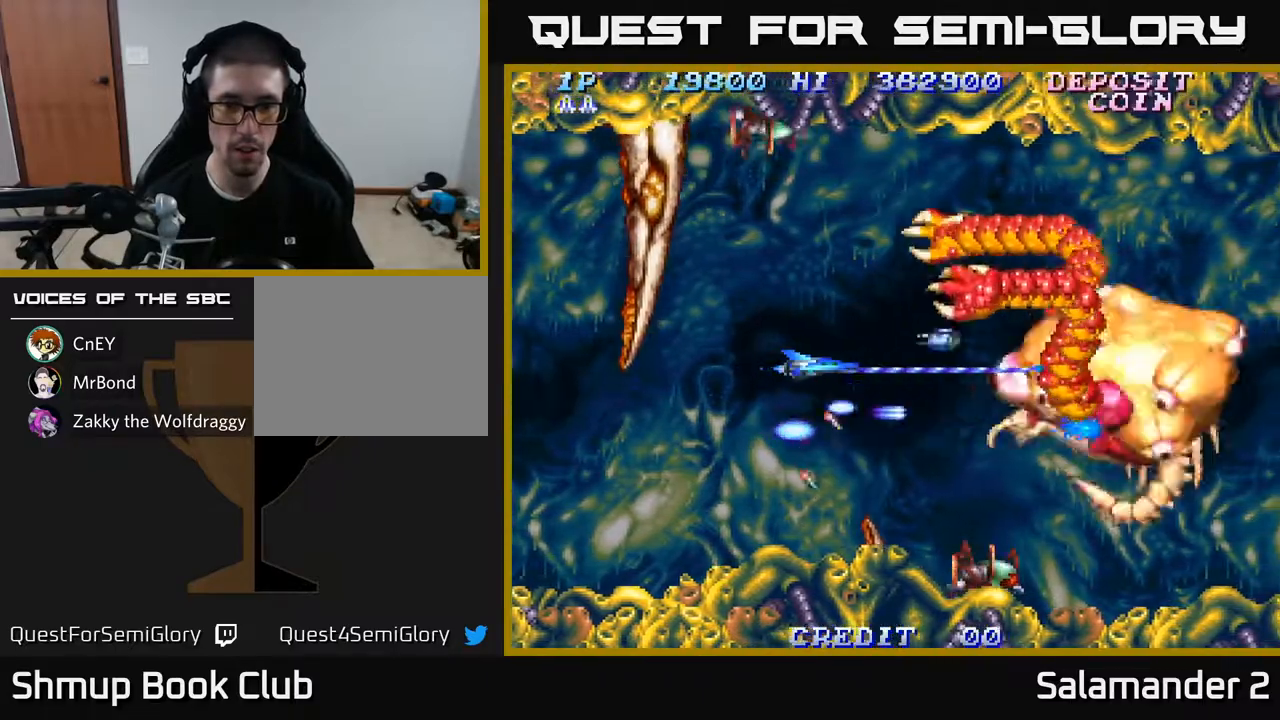
{"buttons": ["A"], "left_stick": "center", "right_stick": "center", "events": []}
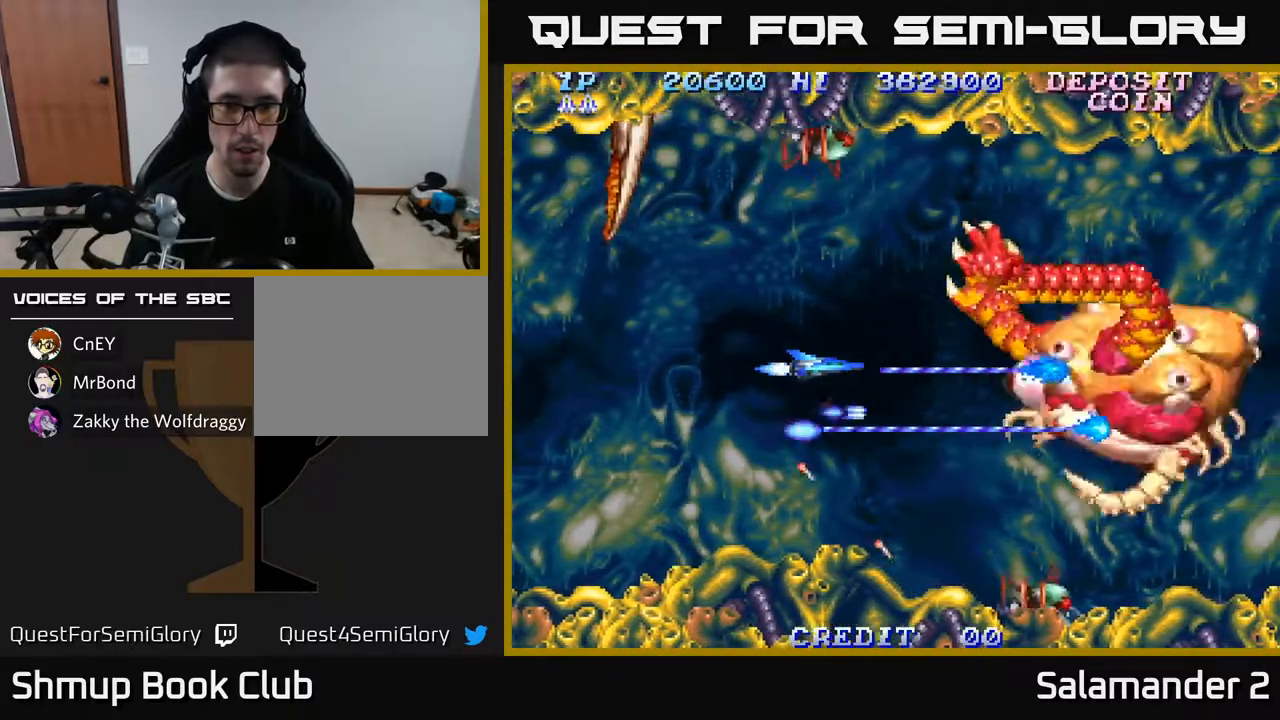
{"buttons": ["A"], "left_stick": "center", "right_stick": "center", "events": [[17, "DPAD_RIGHT", "down"], [150, "DPAD_RIGHT", "up"]]}
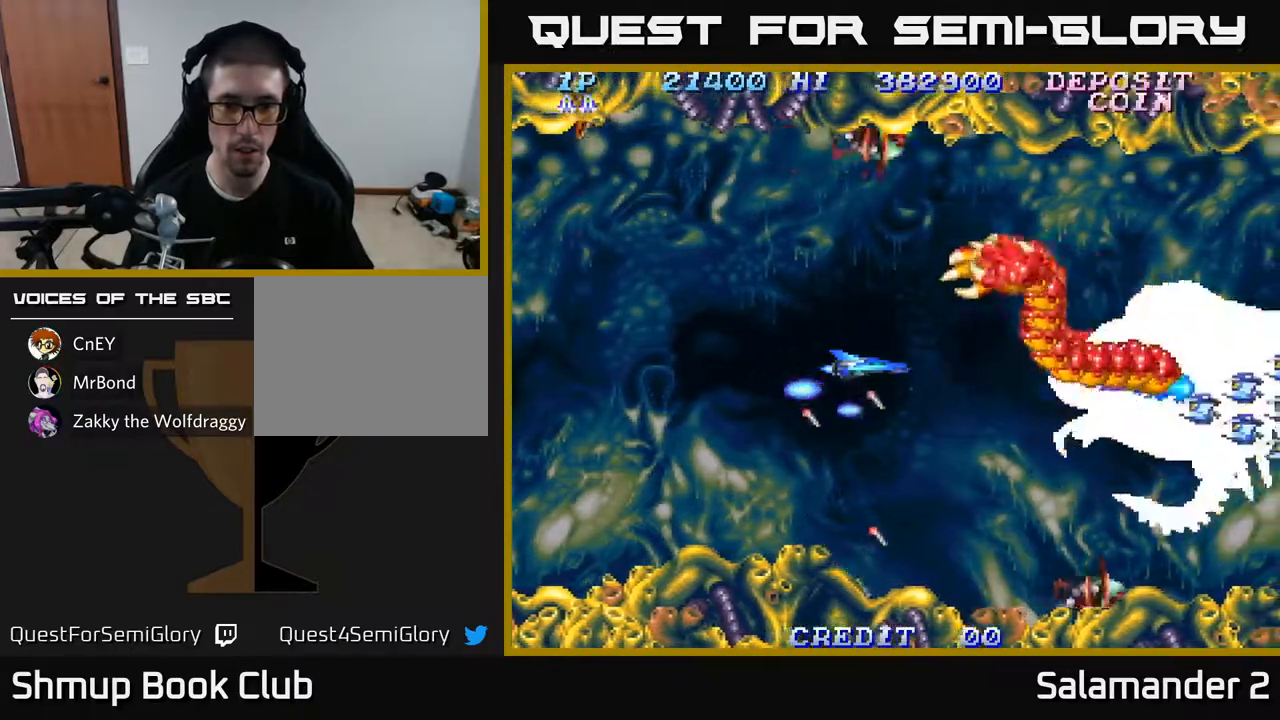
{"buttons": ["A"], "left_stick": "center", "right_stick": "center", "events": []}
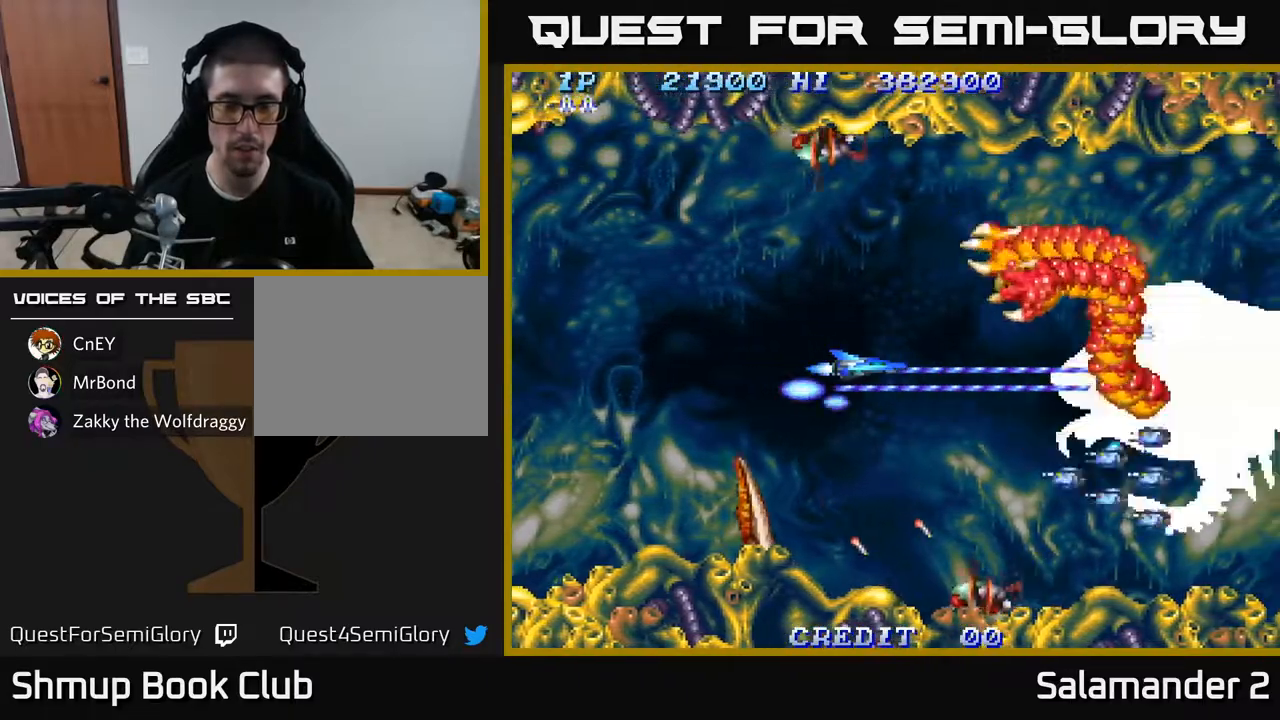
{"buttons": ["A"], "left_stick": "center", "right_stick": "center", "events": []}
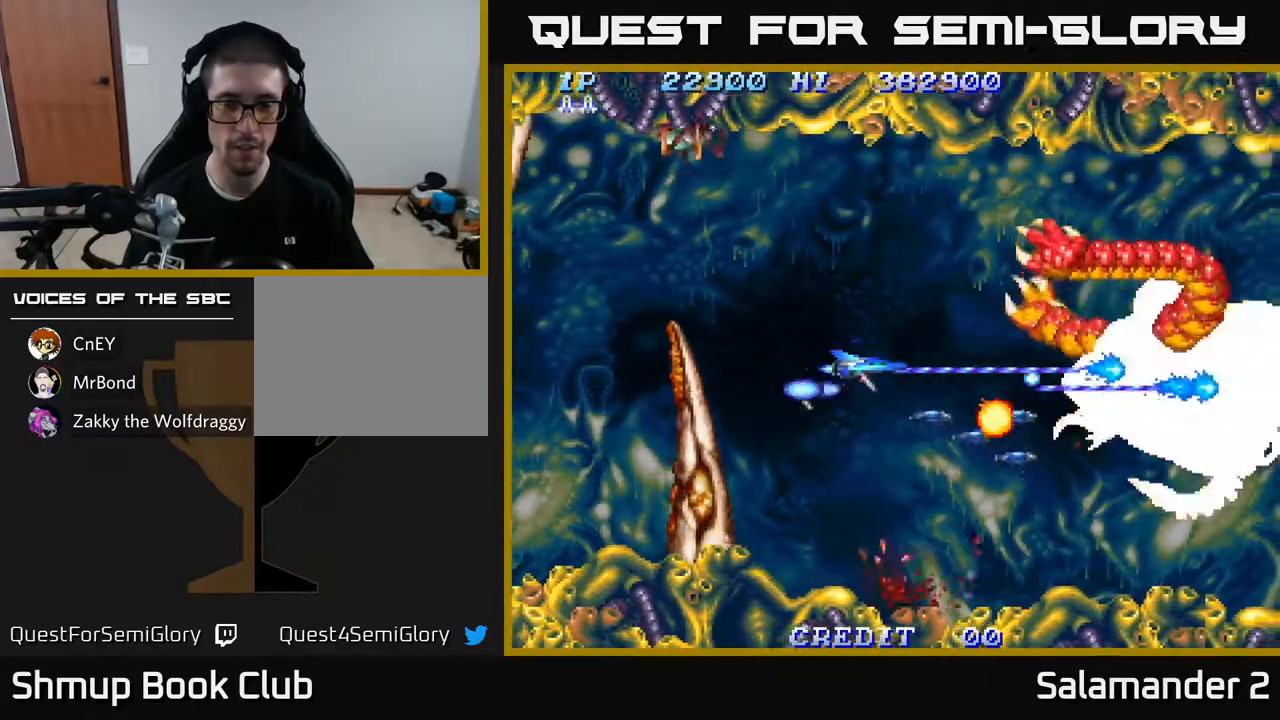
{"buttons": ["A", "DPAD_UP"], "left_stick": "center", "right_stick": "center", "events": [[33, "DPAD_DOWN", "down"], [83, "DPAD_LEFT", "down"], [283, "DPAD_DOWN", "up"], [367, "DPAD_UP", "down"], [417, "DPAD_LEFT", "up"]]}
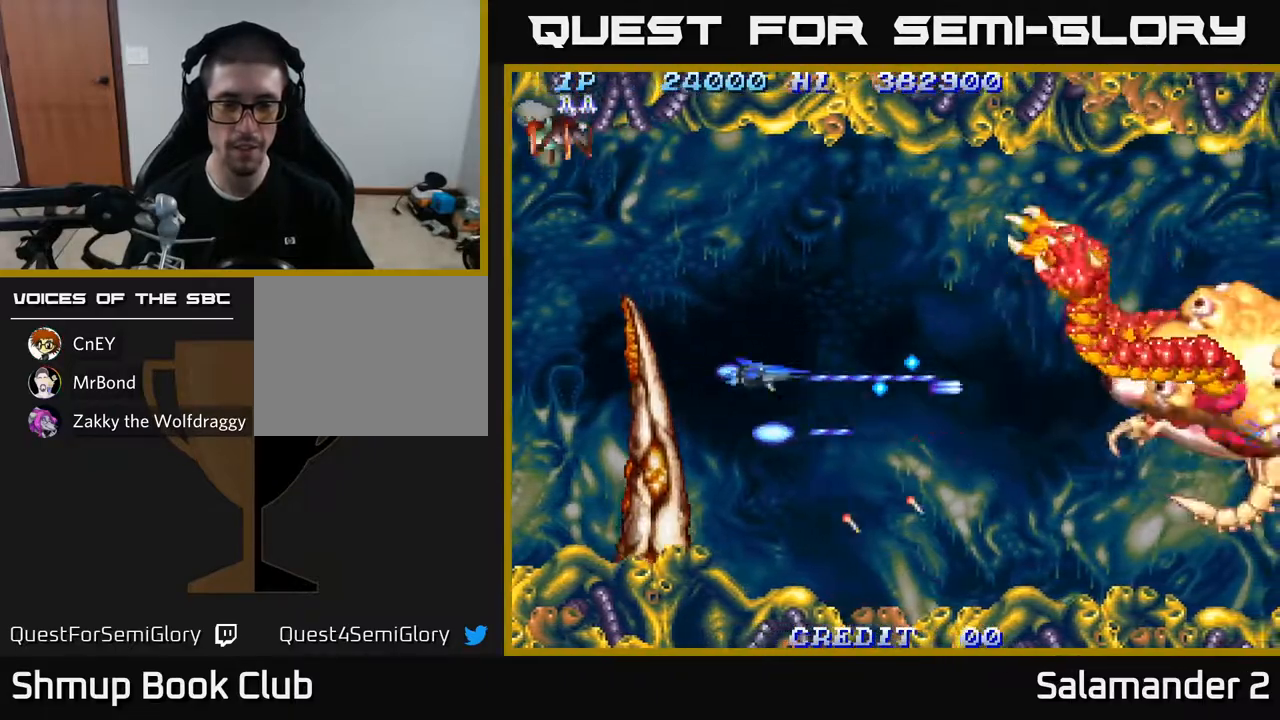
{"buttons": ["A", "DPAD_DOWN", "DPAD_RIGHT"], "left_stick": "center", "right_stick": "center", "events": [[117, "DPAD_LEFT", "down"], [167, "DPAD_LEFT", "up"], [250, "DPAD_RIGHT", "down"], [250, "DPAD_UP", "up"], [500, "DPAD_DOWN", "down"]]}
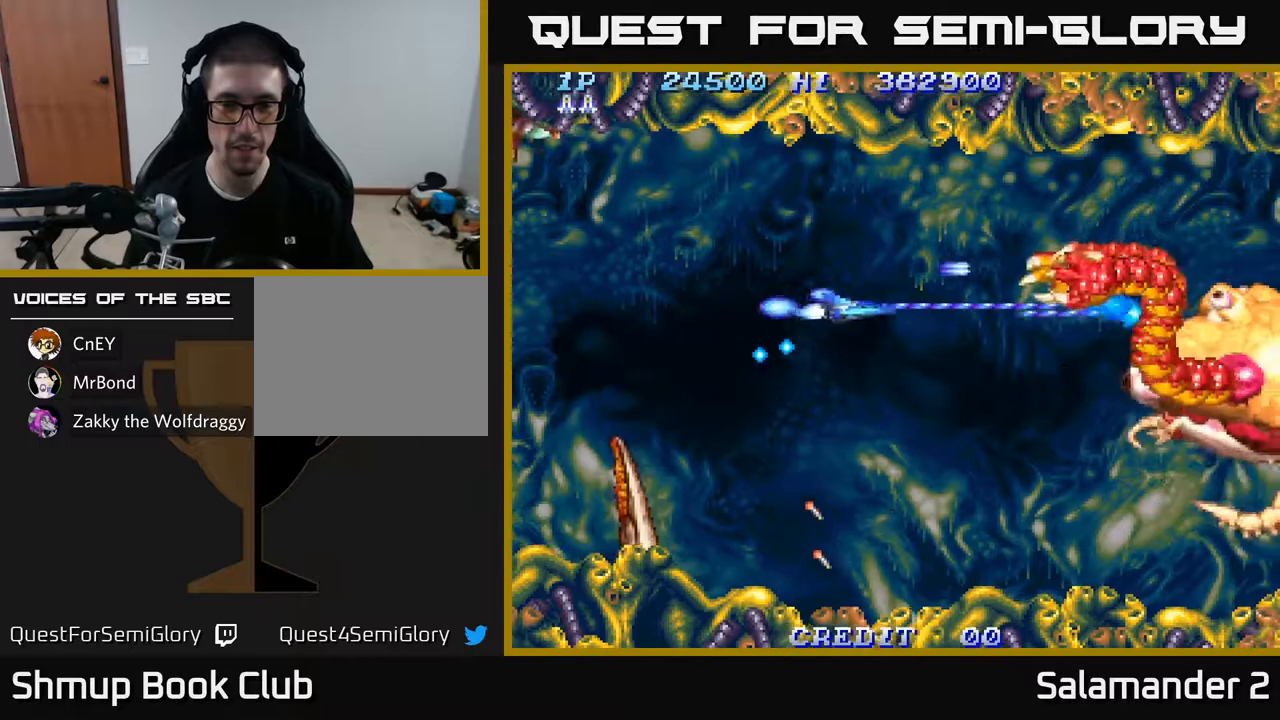
{"buttons": ["A", "DPAD_RIGHT"], "left_stick": "center", "right_stick": "center", "events": [[317, "DPAD_DOWN", "up"]]}
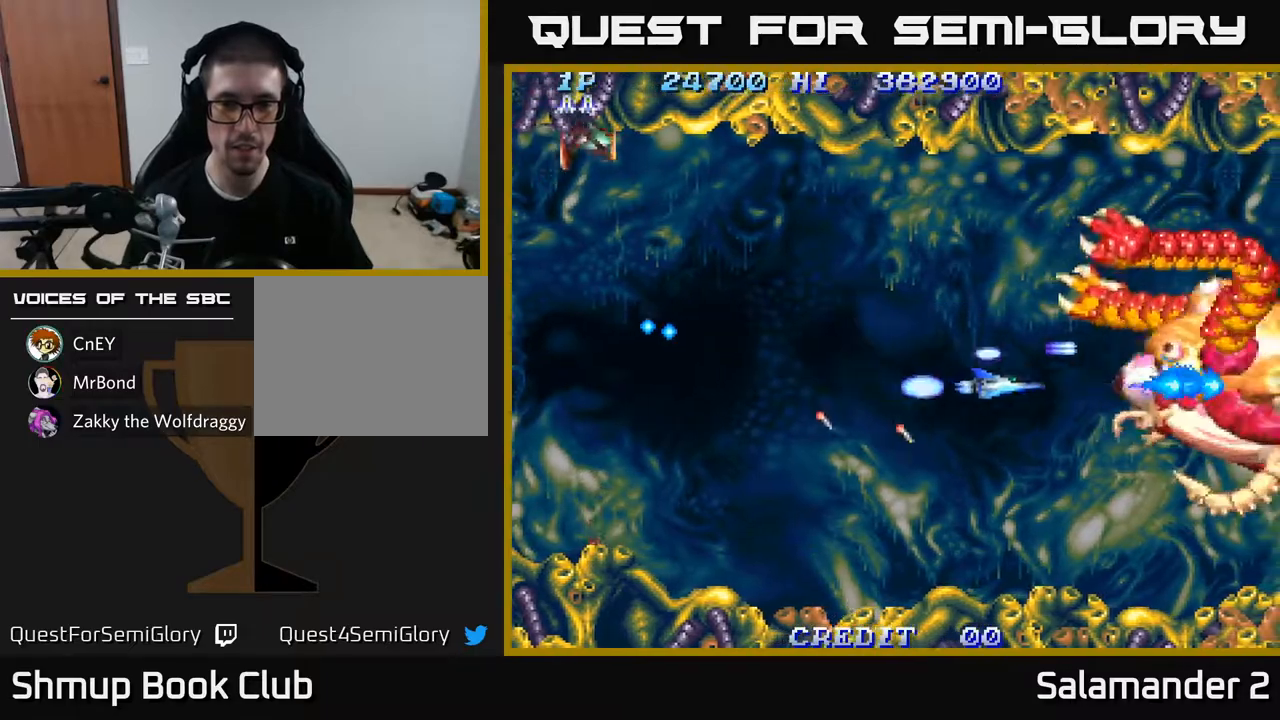
{"buttons": ["A"], "left_stick": "center", "right_stick": "center", "events": [[17, "DPAD_DOWN", "down"], [17, "DPAD_RIGHT", "up"], [100, "DPAD_DOWN", "up"]]}
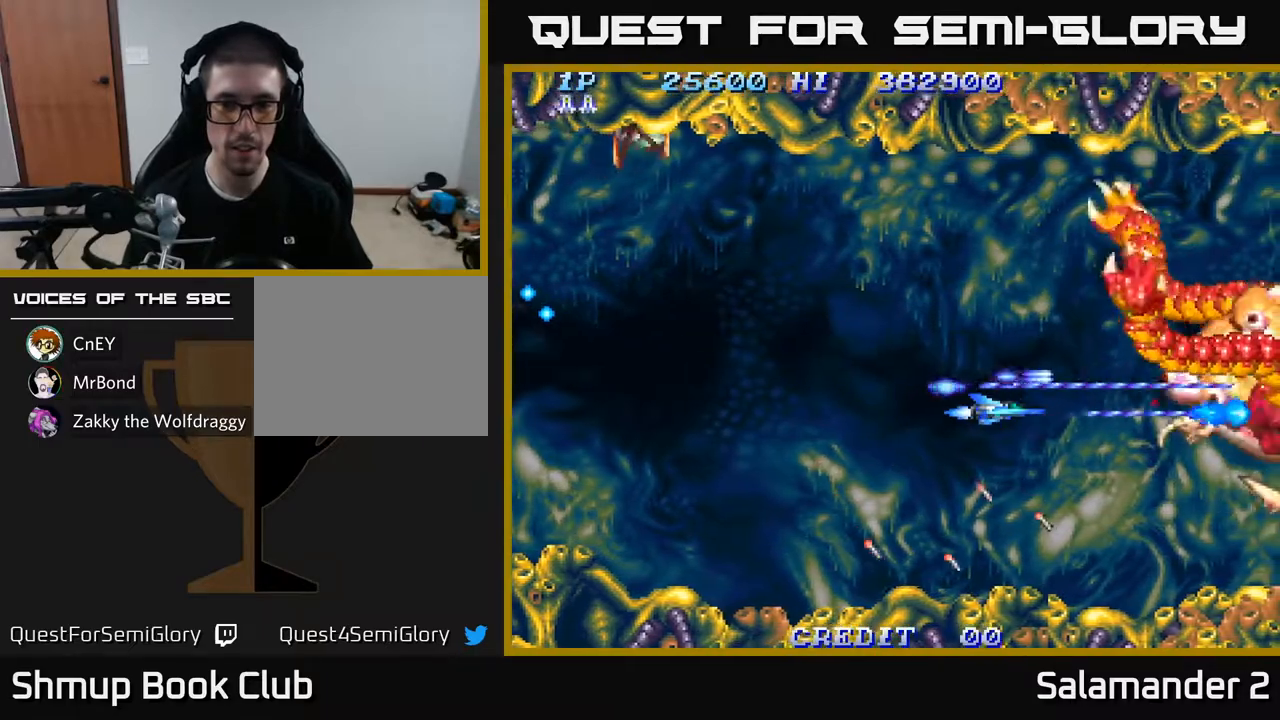
{"buttons": ["A"], "left_stick": "center", "right_stick": "center", "events": []}
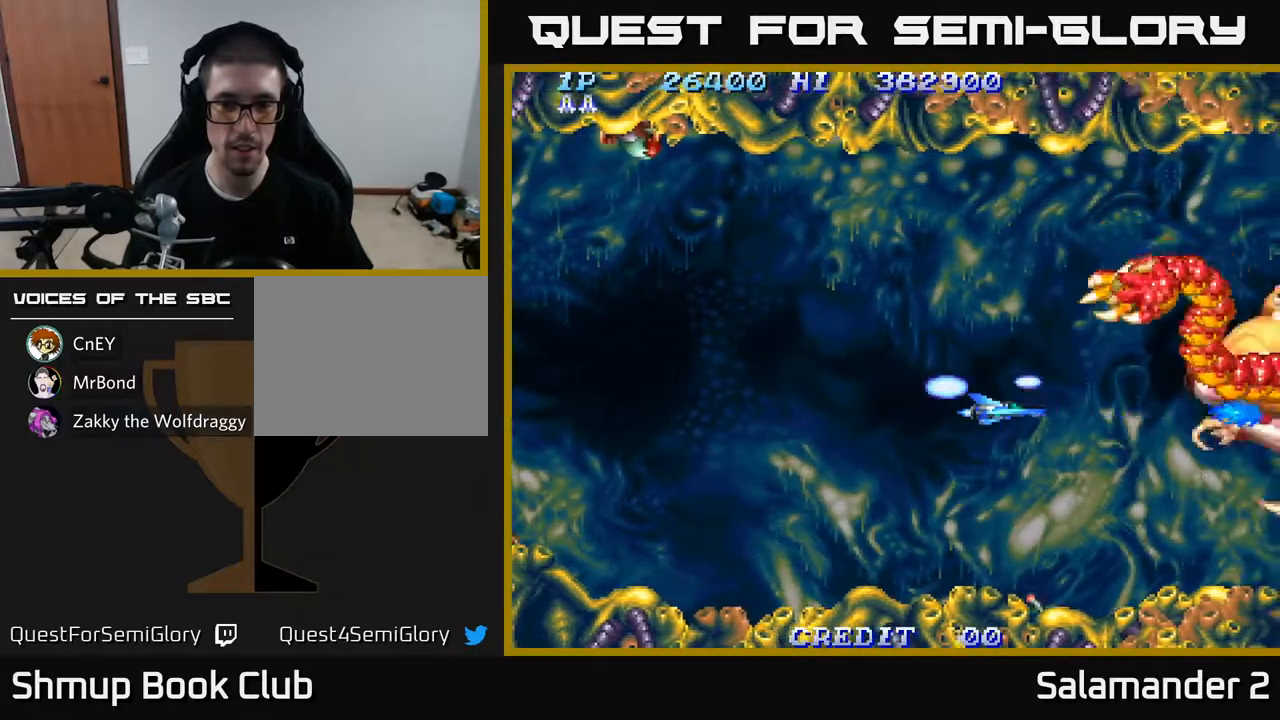
{"buttons": ["A"], "left_stick": "center", "right_stick": "center", "events": []}
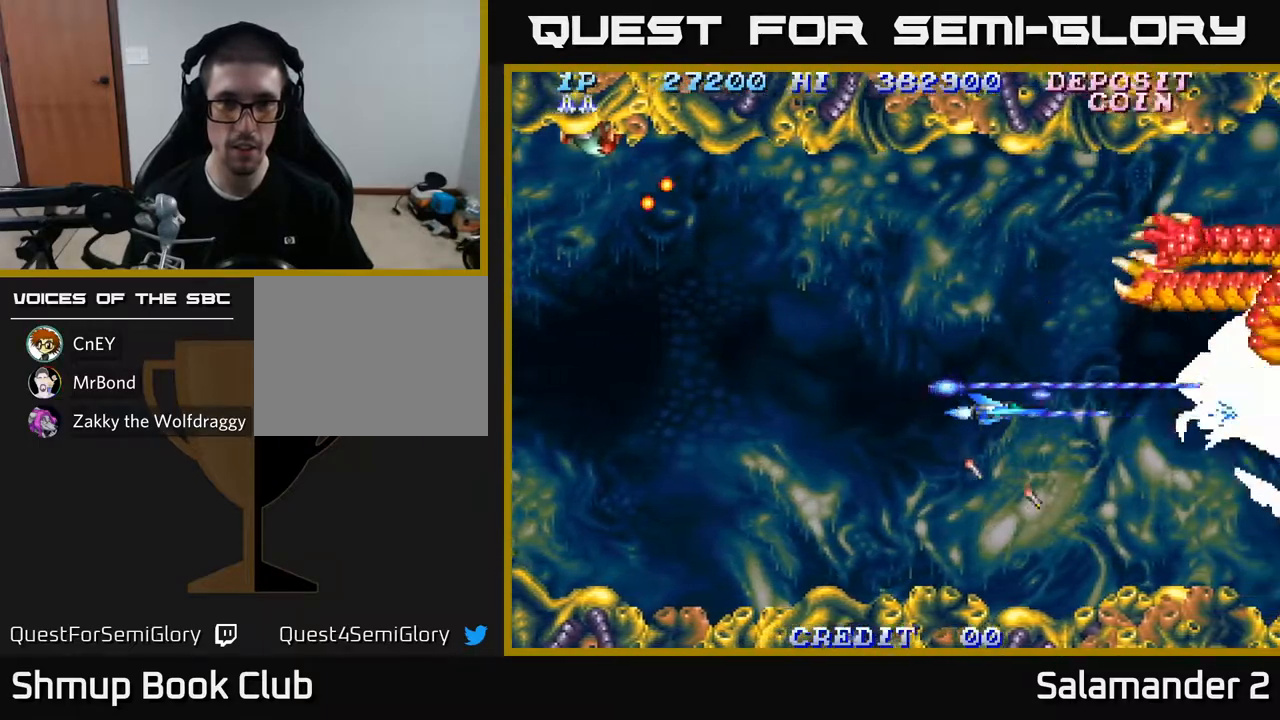
{"buttons": ["A"], "left_stick": "center", "right_stick": "center", "events": []}
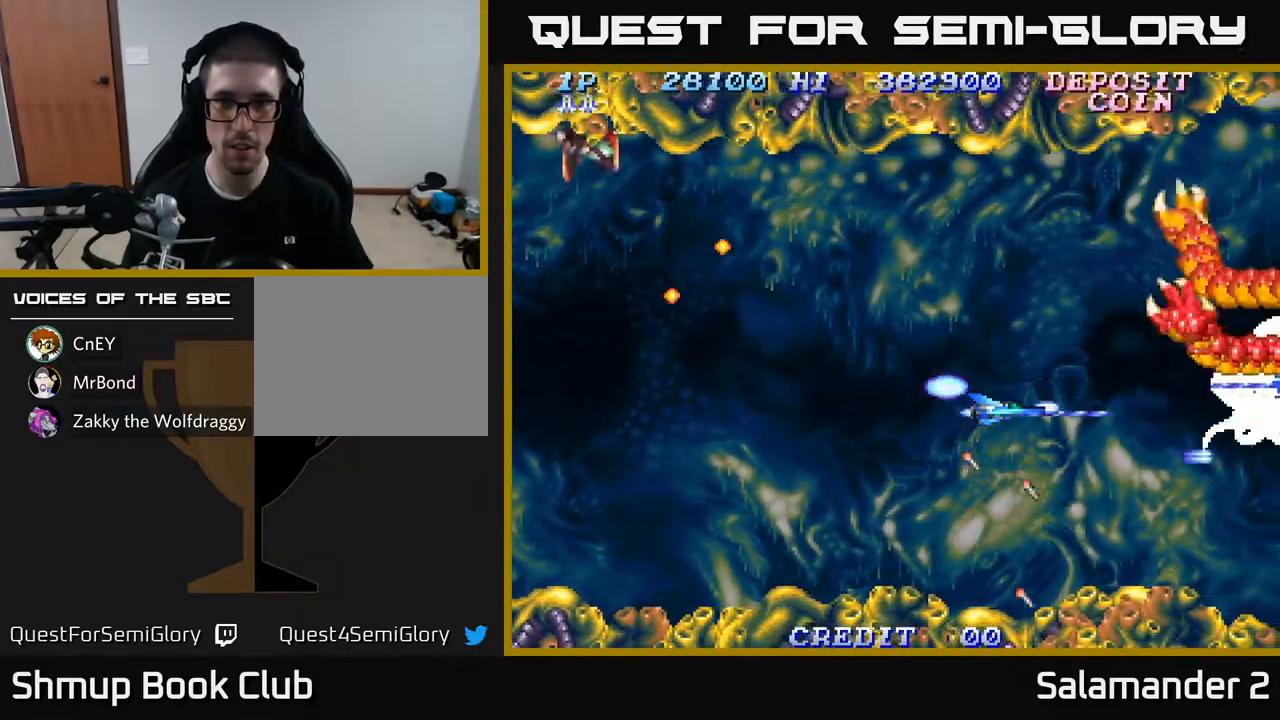
{"buttons": ["A"], "left_stick": "center", "right_stick": "center", "events": []}
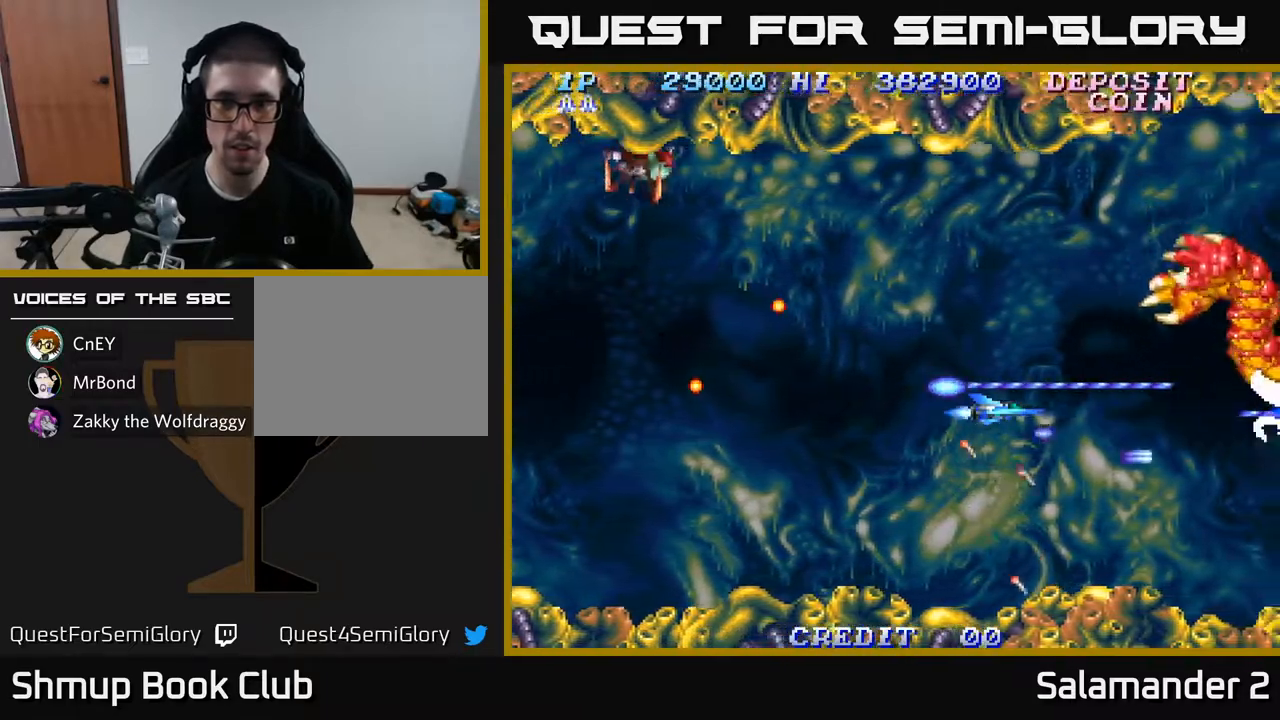
{"buttons": ["A"], "left_stick": "center", "right_stick": "center", "events": []}
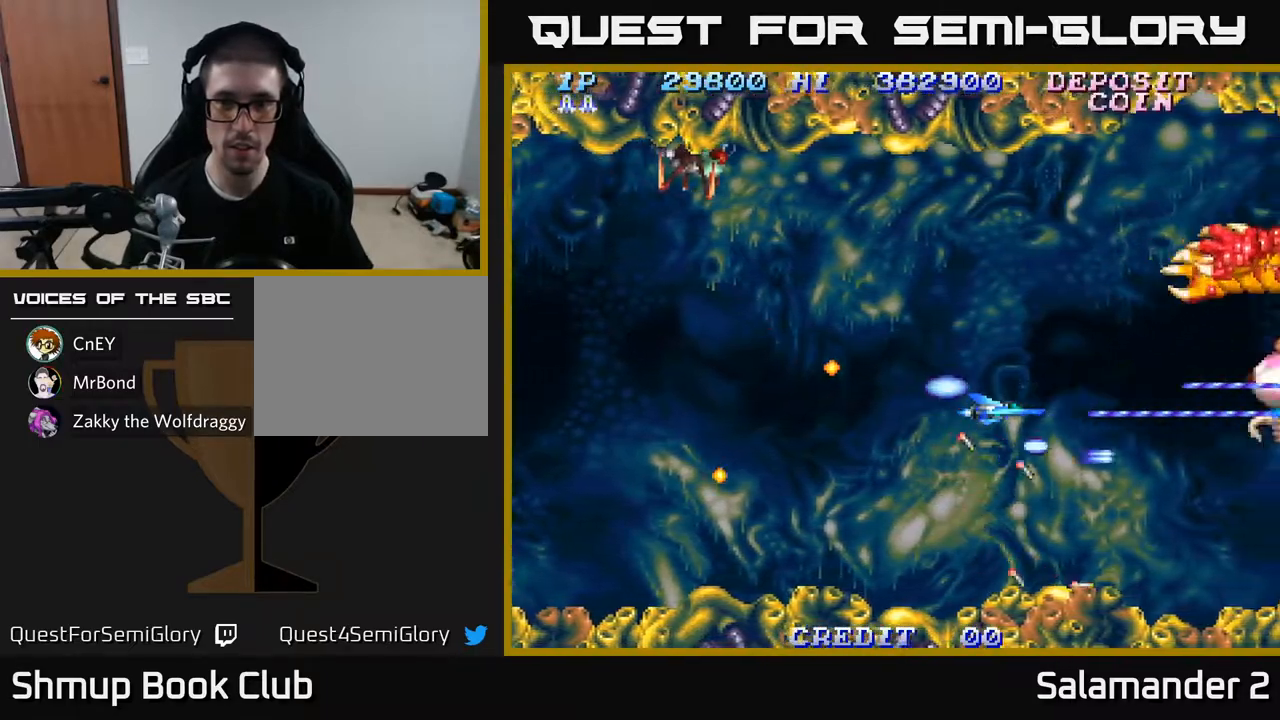
{"buttons": ["A"], "left_stick": "center", "right_stick": "center", "events": []}
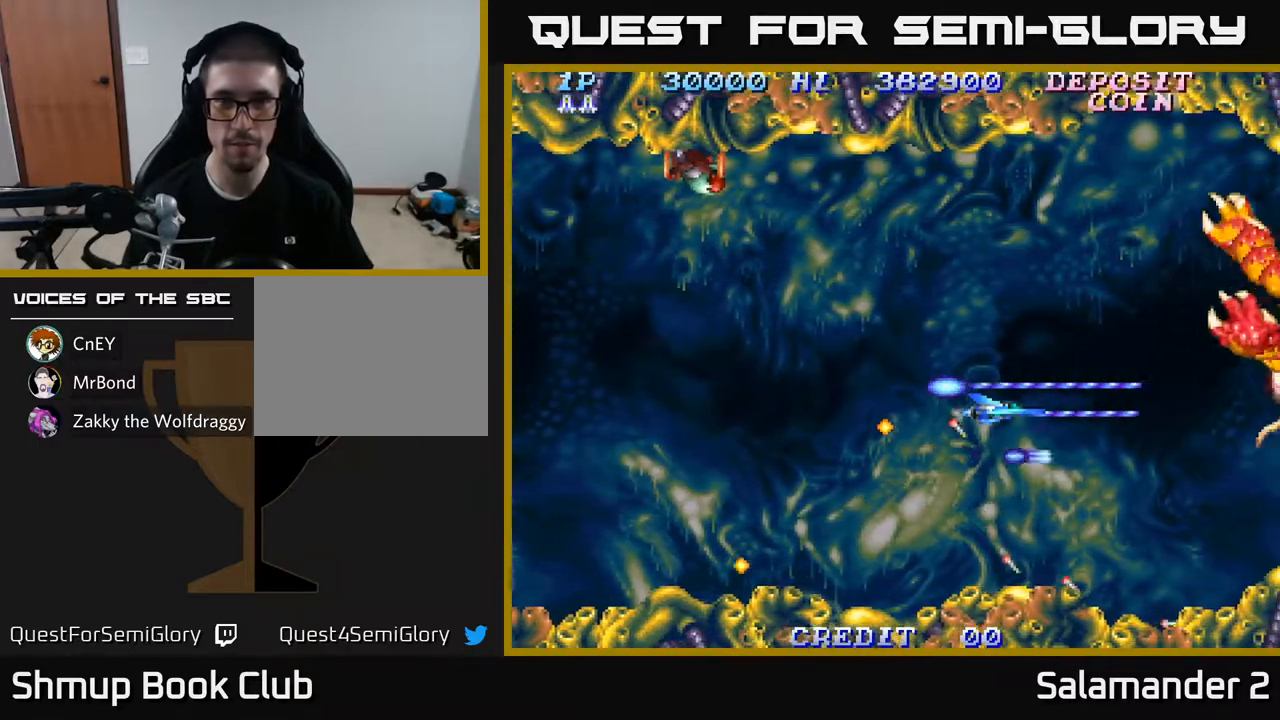
{"buttons": ["A"], "left_stick": "center", "right_stick": "center", "events": []}
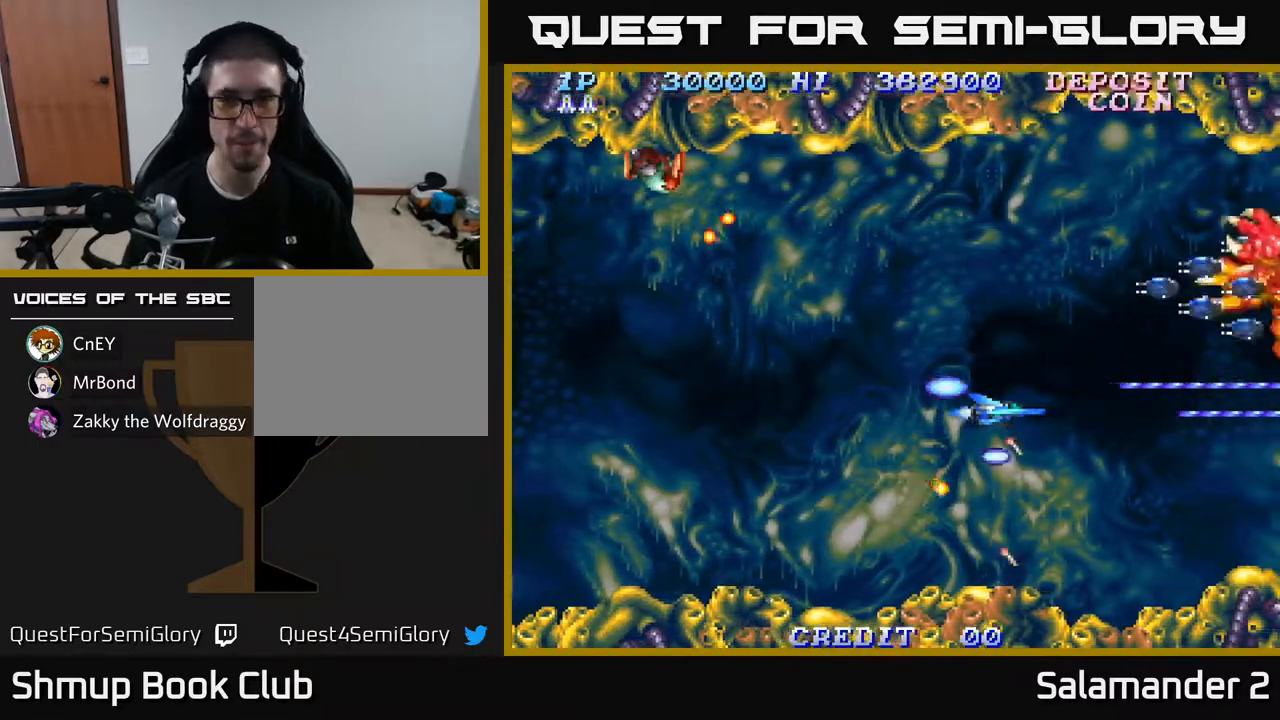
{"buttons": ["A", "DPAD_UP"], "left_stick": "center", "right_stick": "center", "events": [[67, "DPAD_LEFT", "down"], [83, "DPAD_UP", "down"], [183, "DPAD_LEFT", "up"]]}
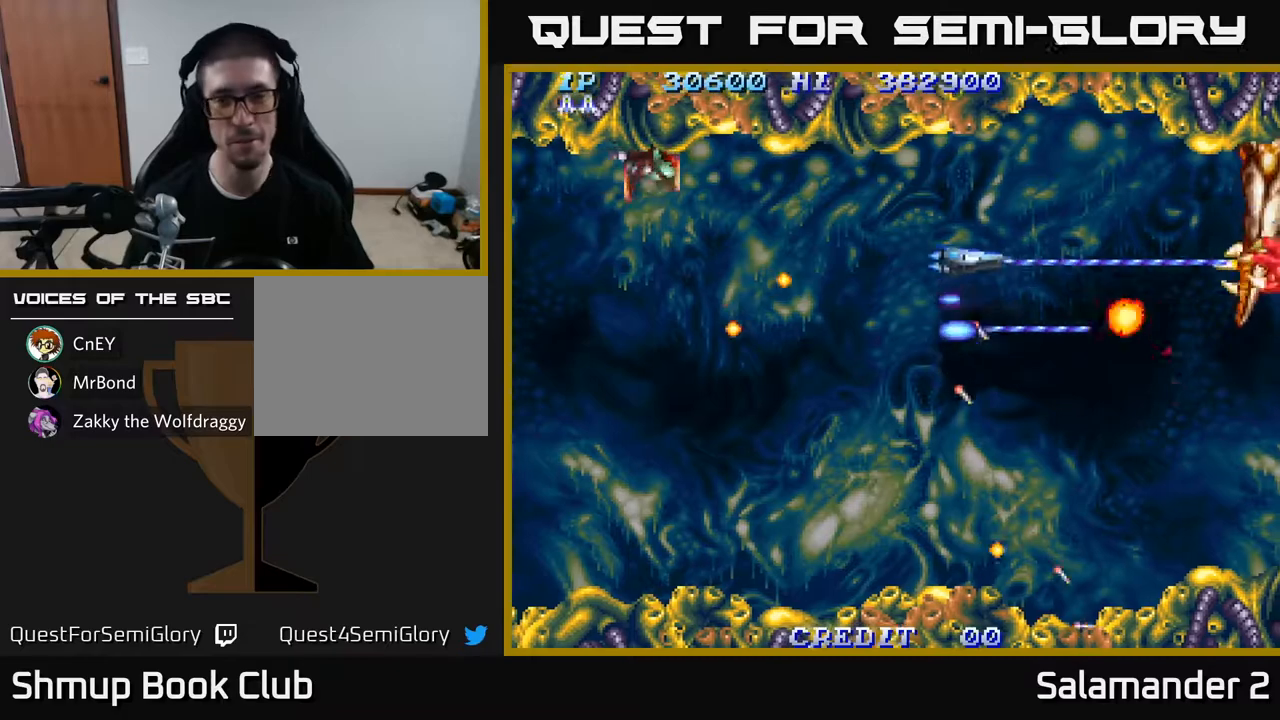
{"buttons": ["A", "DPAD_DOWN", "DPAD_LEFT"], "left_stick": "center", "right_stick": "center", "events": [[267, "DPAD_LEFT", "down"], [300, "DPAD_UP", "up"], [417, "DPAD_DOWN", "down"]]}
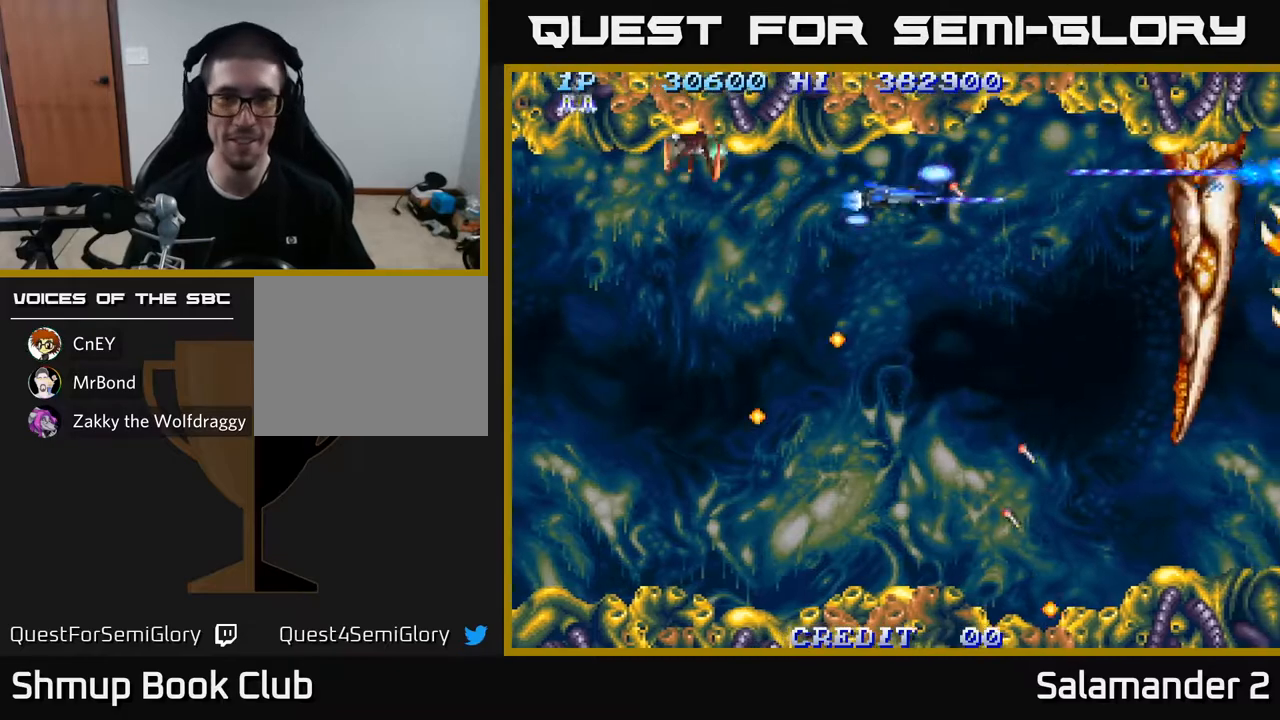
{"buttons": ["A", "DPAD_LEFT"], "left_stick": "center", "right_stick": "center", "events": [[250, "DPAD_DOWN", "up"]]}
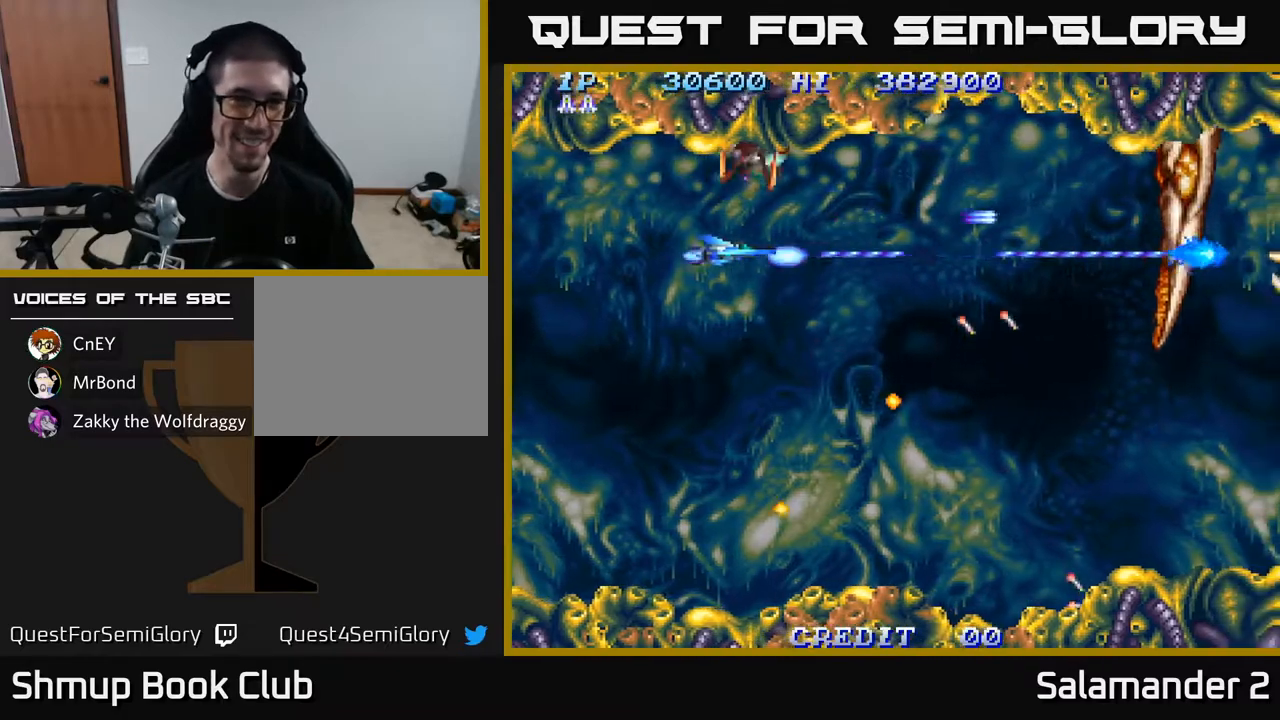
{"buttons": ["A", "DPAD_LEFT"], "left_stick": "center", "right_stick": "center", "events": [[100, "DPAD_UP", "down"], [333, "DPAD_UP", "up"]]}